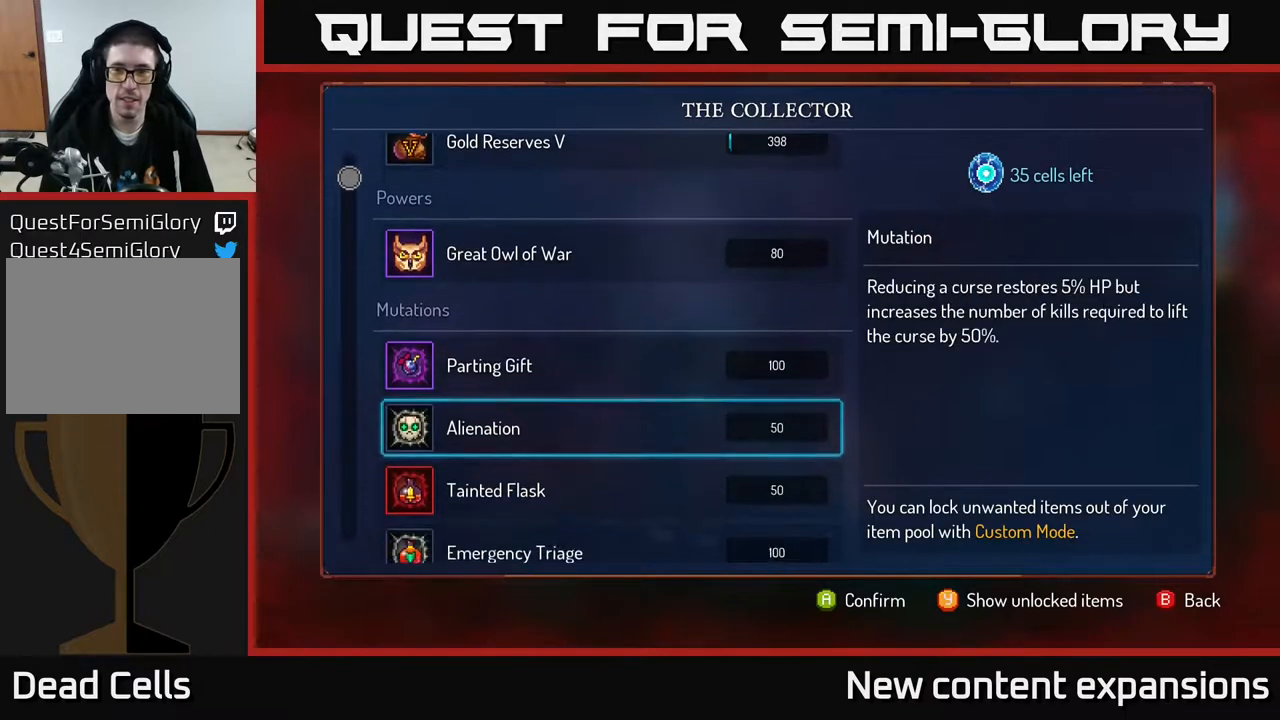
Gameplay with a controller (Xbox layout); each line is a JSON object with the inputs held at the frame after it. "events" lists button and stick changes between this image and that frame as [ms after this image, input, new state], when the widget could be followed in between.
{"buttons": [], "left_stick": "center", "right_stick": "center", "events": [[33, "DPAD_DOWN", "down"], [167, "DPAD_DOWN", "up"], [250, "DPAD_DOWN", "down"], [350, "DPAD_DOWN", "up"]]}
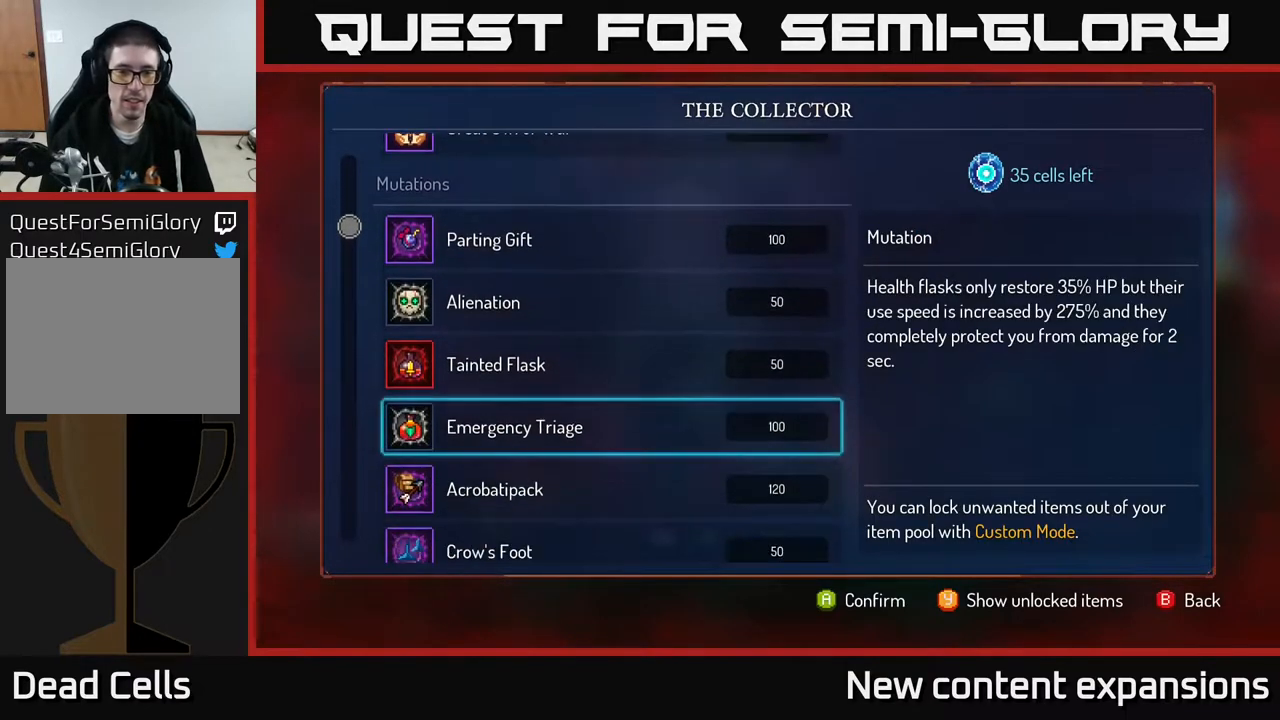
{"buttons": ["DPAD_DOWN"], "left_stick": "center", "right_stick": "center", "events": [[150, "DPAD_DOWN", "down"], [250, "DPAD_DOWN", "up"], [317, "DPAD_DOWN", "down"]]}
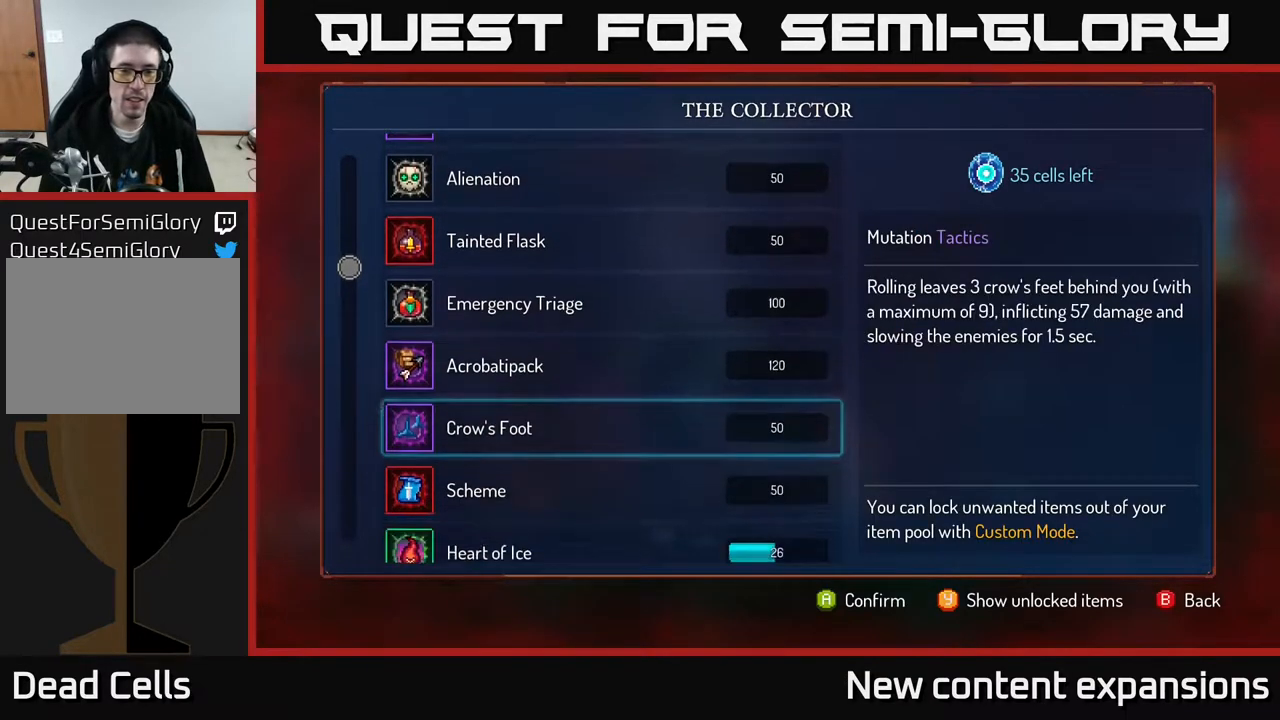
{"buttons": [], "left_stick": "center", "right_stick": "center", "events": [[383, "DPAD_DOWN", "up"]]}
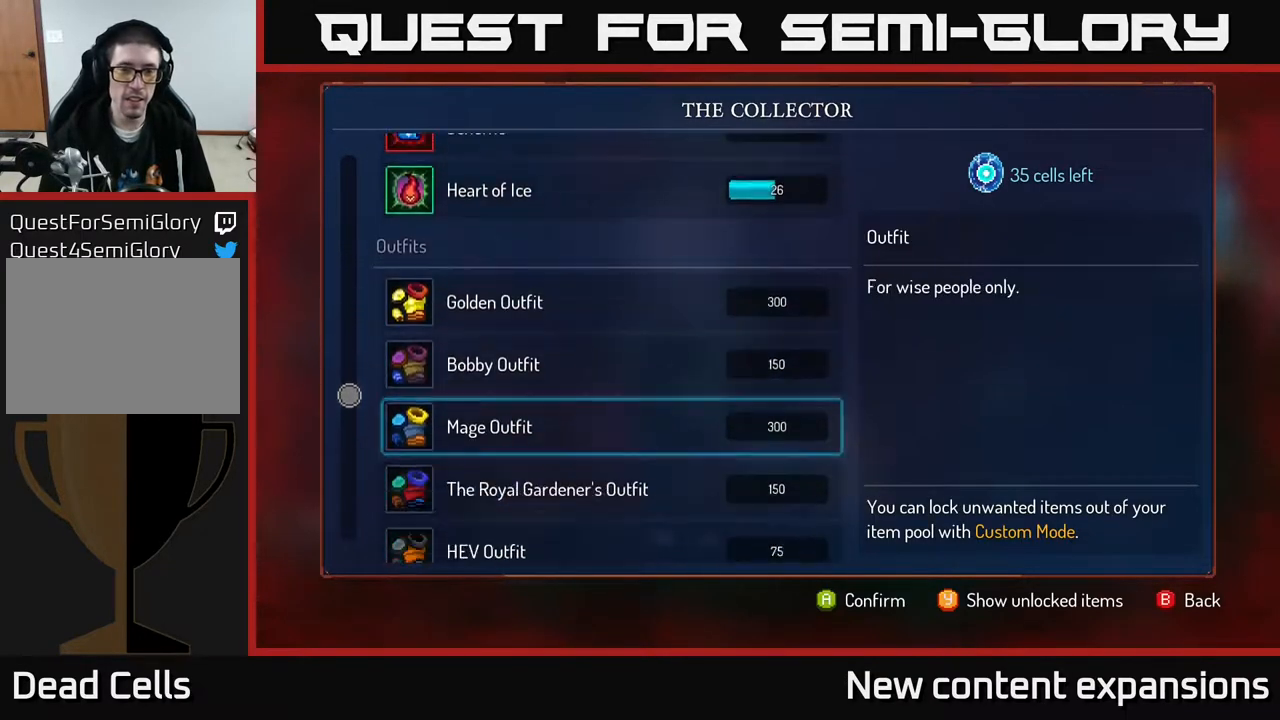
{"buttons": ["DPAD_UP"], "left_stick": "center", "right_stick": "center", "events": [[100, "DPAD_UP", "down"], [217, "DPAD_UP", "up"], [300, "DPAD_UP", "down"], [383, "DPAD_UP", "up"], [467, "DPAD_UP", "down"]]}
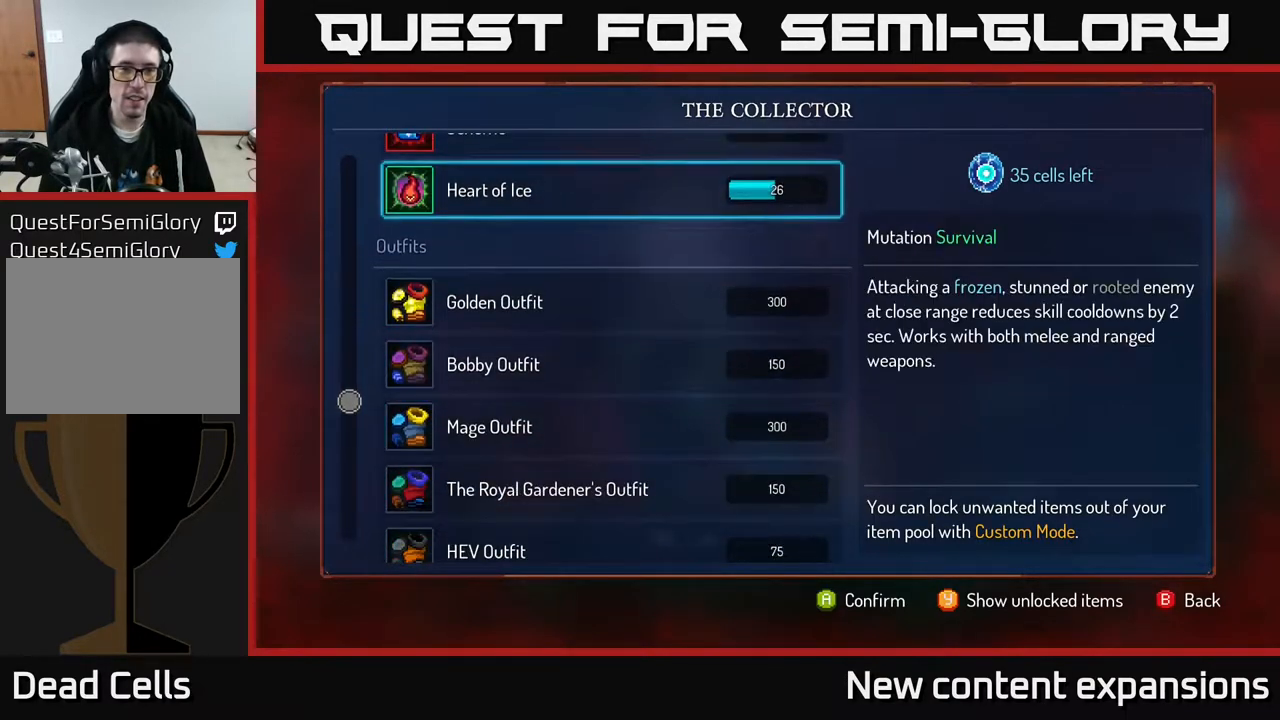
{"buttons": ["A"], "left_stick": "center", "right_stick": "center", "events": [[67, "DPAD_UP", "up"], [150, "A", "down"]]}
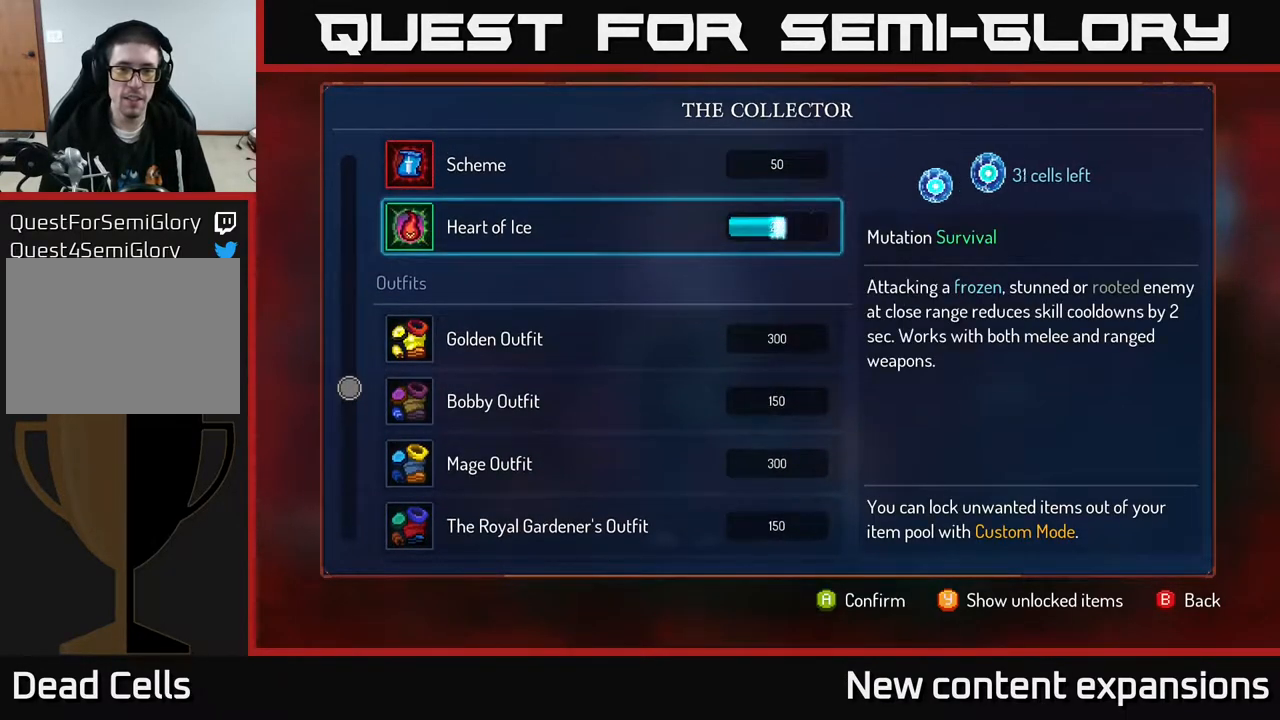
{"buttons": ["A"], "left_stick": "center", "right_stick": "center", "events": []}
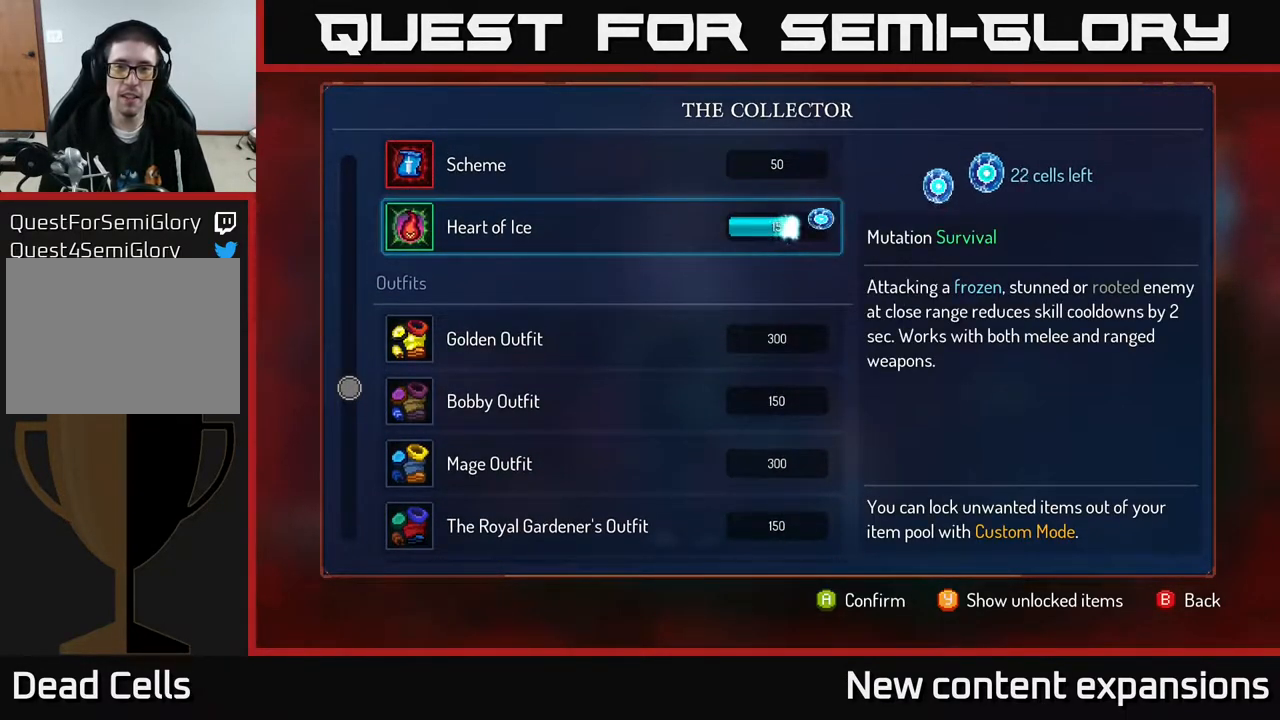
{"buttons": [], "left_stick": "center", "right_stick": "center", "events": [[450, "A", "up"]]}
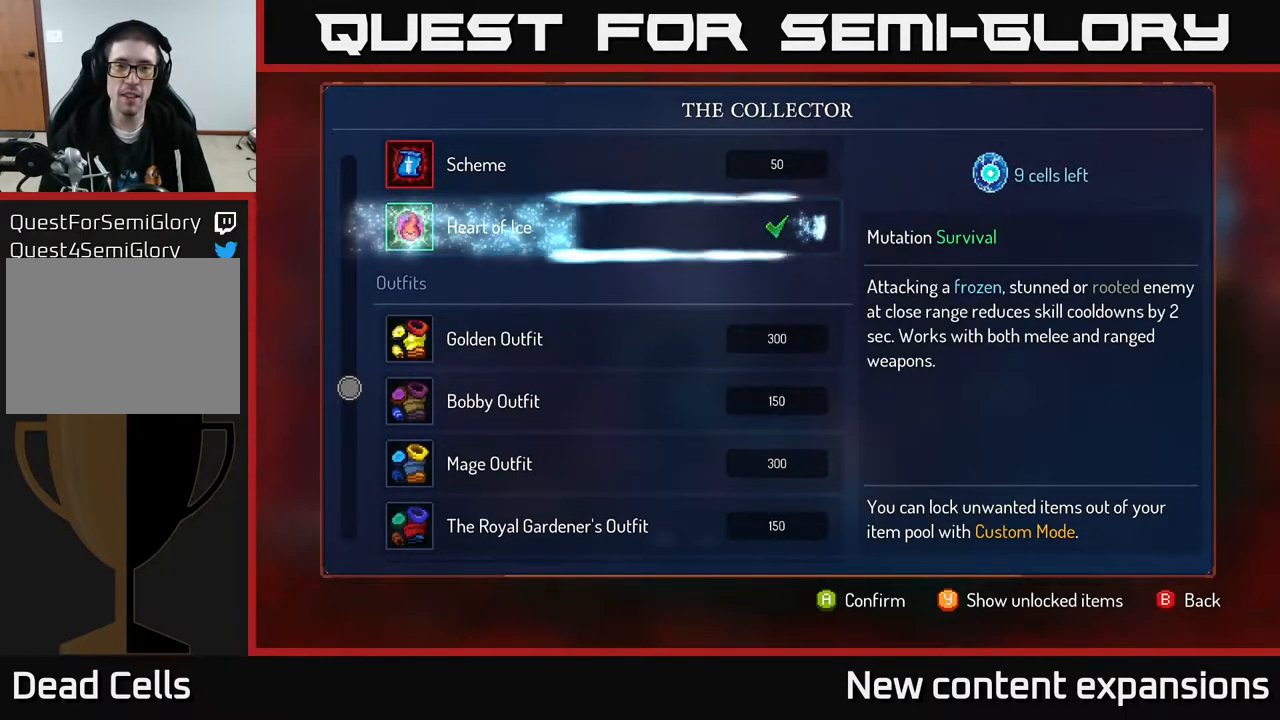
{"buttons": [], "left_stick": "center", "right_stick": "center", "events": []}
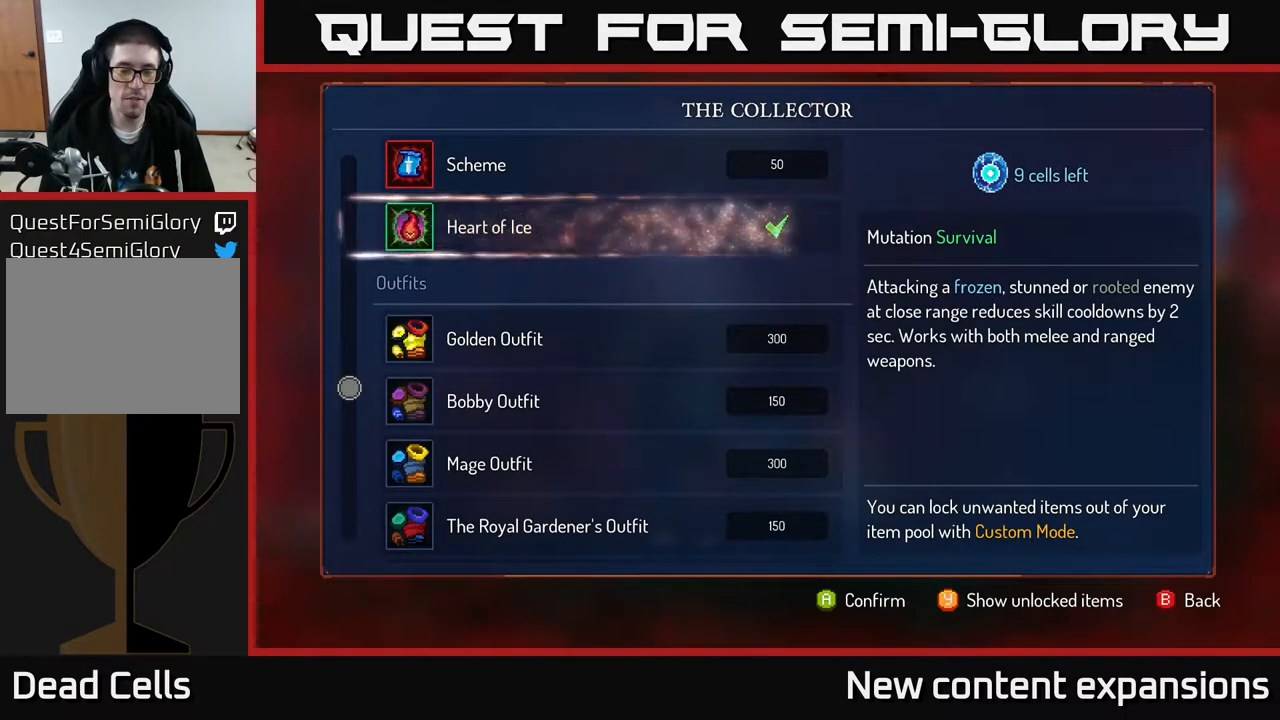
{"buttons": [], "left_stick": "center", "right_stick": "center", "events": []}
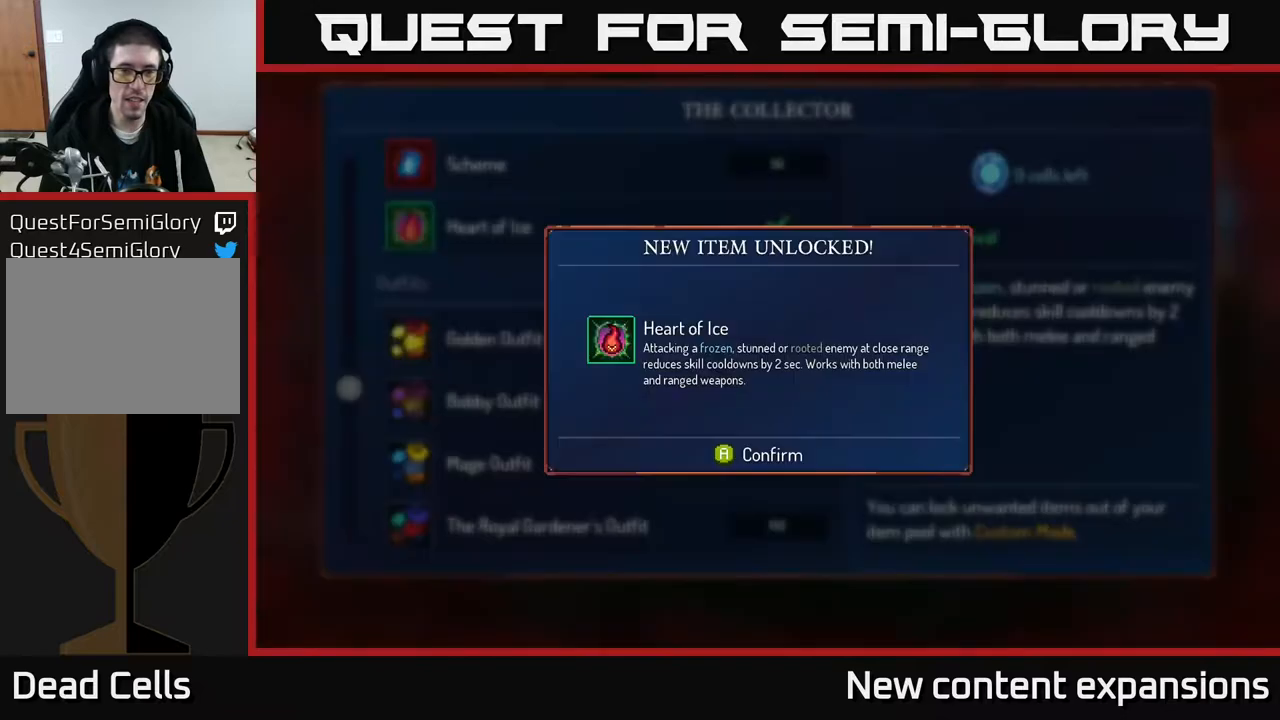
{"buttons": [], "left_stick": "center", "right_stick": "center", "events": [[417, "A", "down"], [450, "A", "up"], [483, "A", "down"], [500, "A", "up"]]}
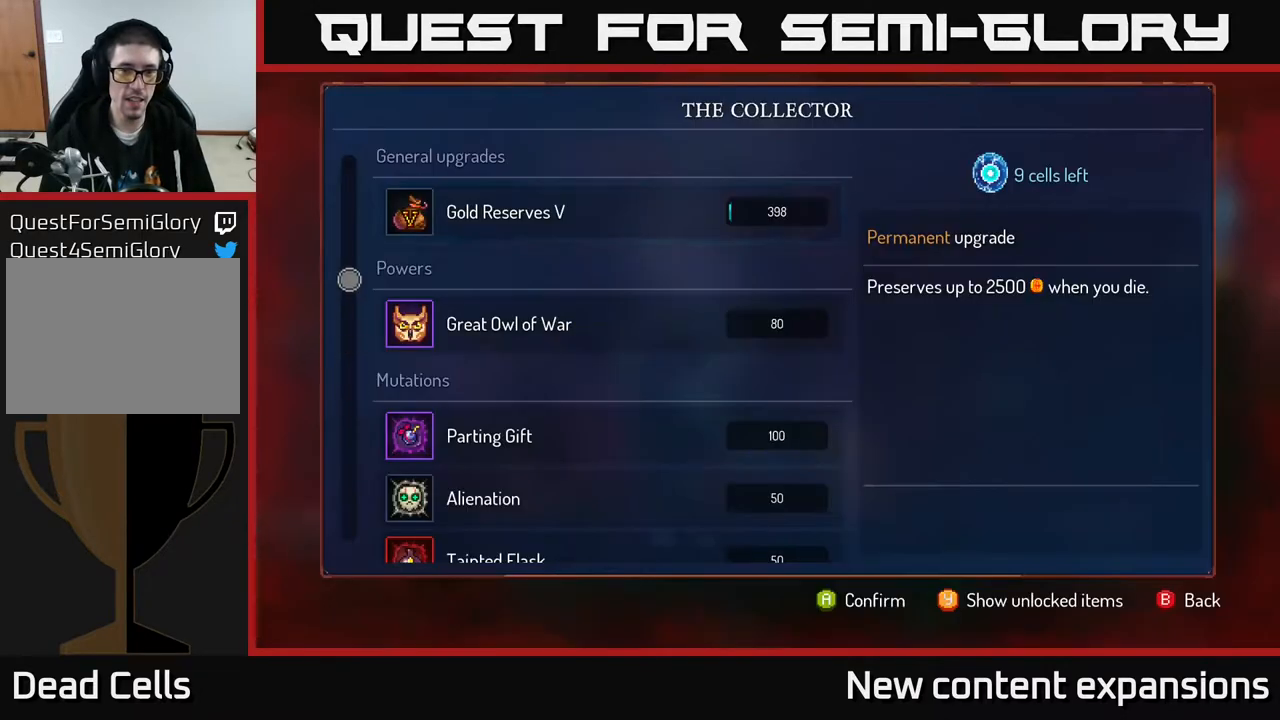
{"buttons": [], "left_stick": "center", "right_stick": "center", "events": [[333, "DPAD_UP", "down"], [433, "DPAD_UP", "up"]]}
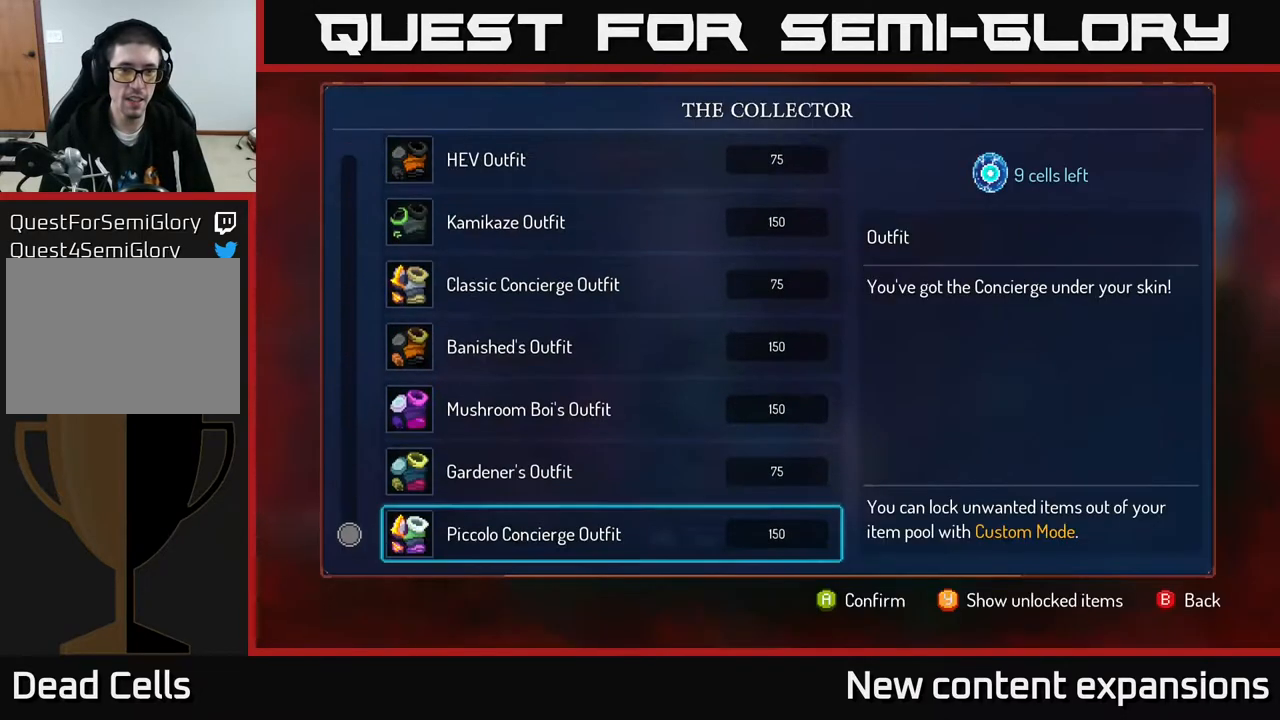
{"buttons": [], "left_stick": "center", "right_stick": "center", "events": []}
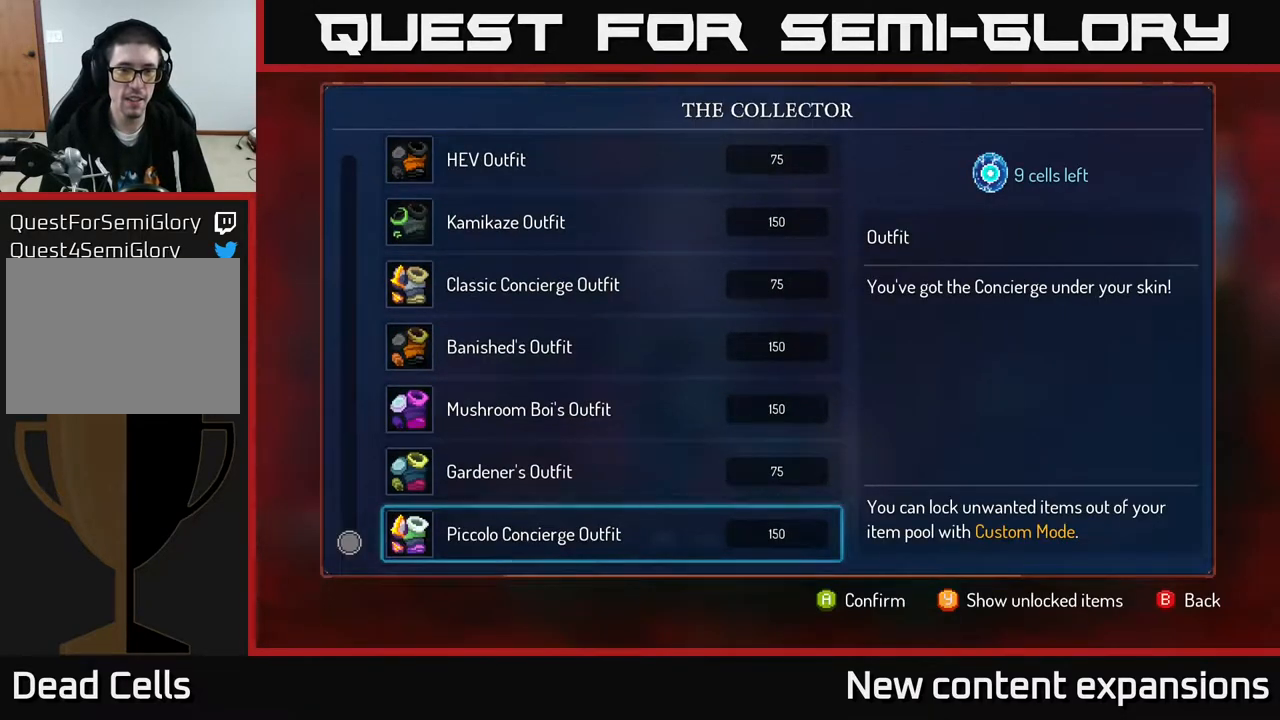
{"buttons": [], "left_stick": "center", "right_stick": "center", "events": [[50, "DPAD_DOWN", "down"], [200, "DPAD_DOWN", "up"]]}
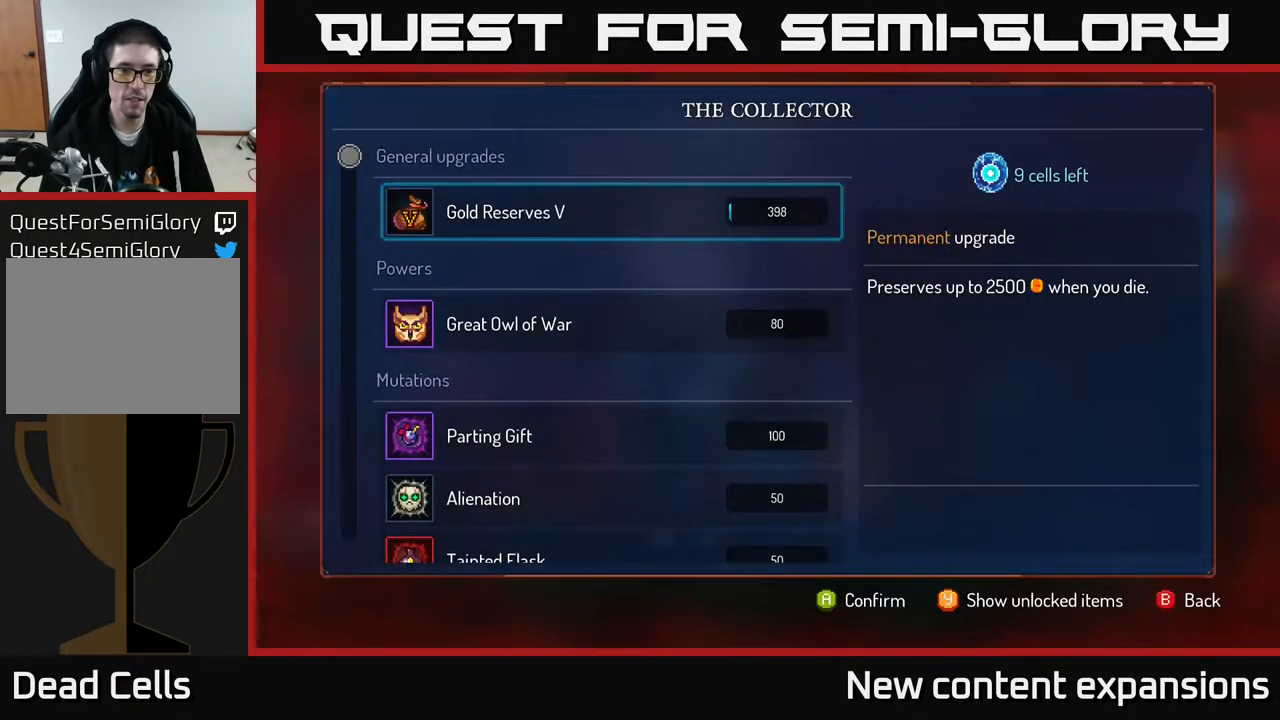
{"buttons": ["DPAD_DOWN"], "left_stick": "center", "right_stick": "center", "events": [[400, "DPAD_DOWN", "down"]]}
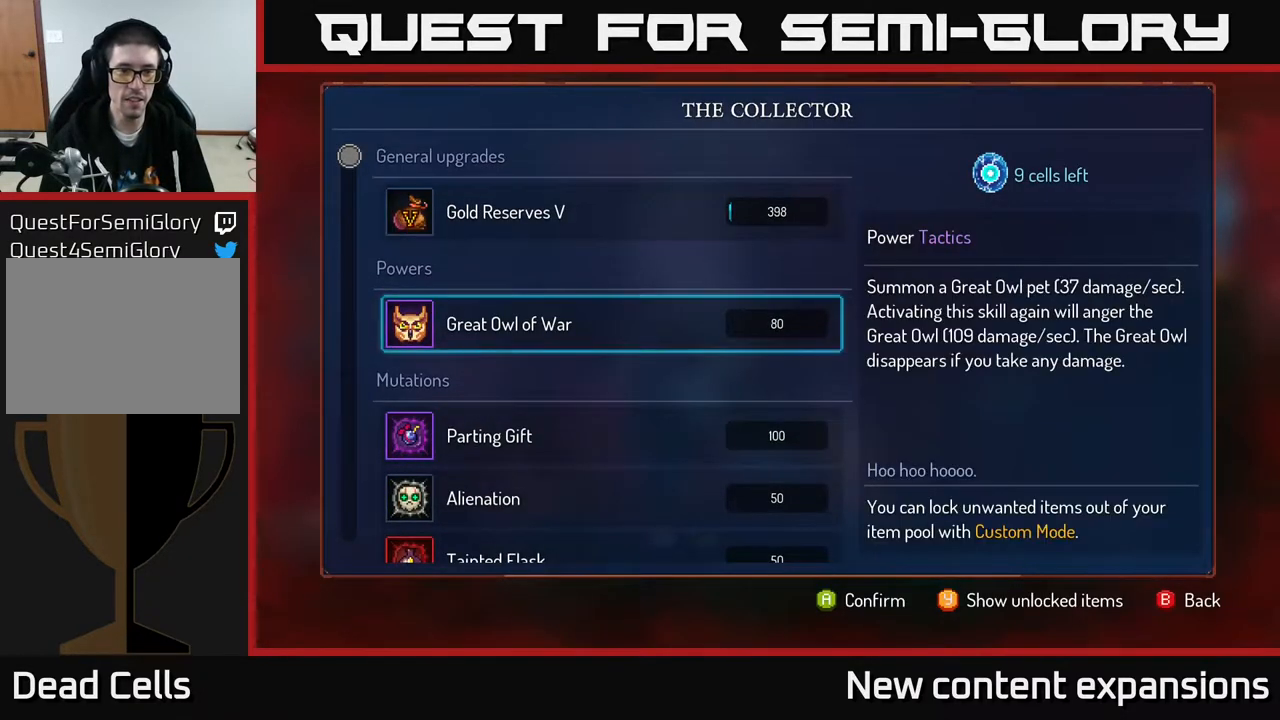
{"buttons": [], "left_stick": "center", "right_stick": "center", "events": [[33, "DPAD_DOWN", "up"], [400, "DPAD_DOWN", "down"], [483, "DPAD_DOWN", "up"]]}
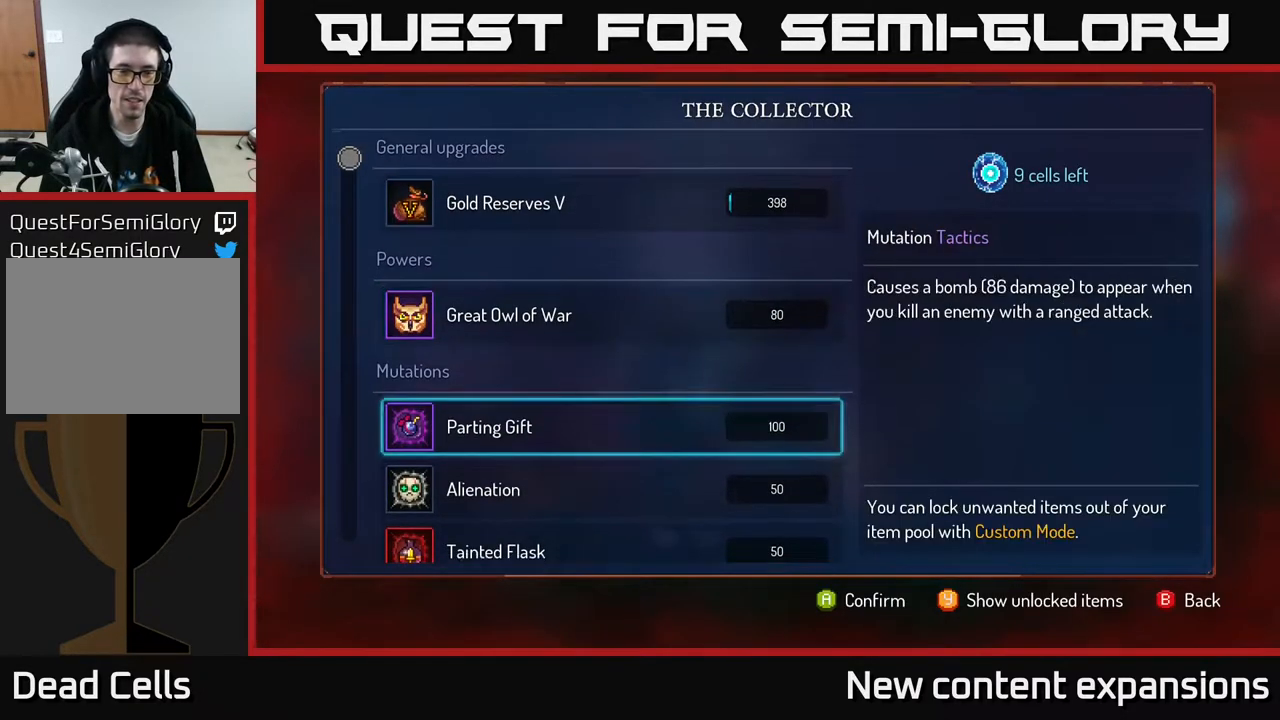
{"buttons": [], "left_stick": "center", "right_stick": "center", "events": [[117, "DPAD_DOWN", "down"], [217, "DPAD_DOWN", "up"]]}
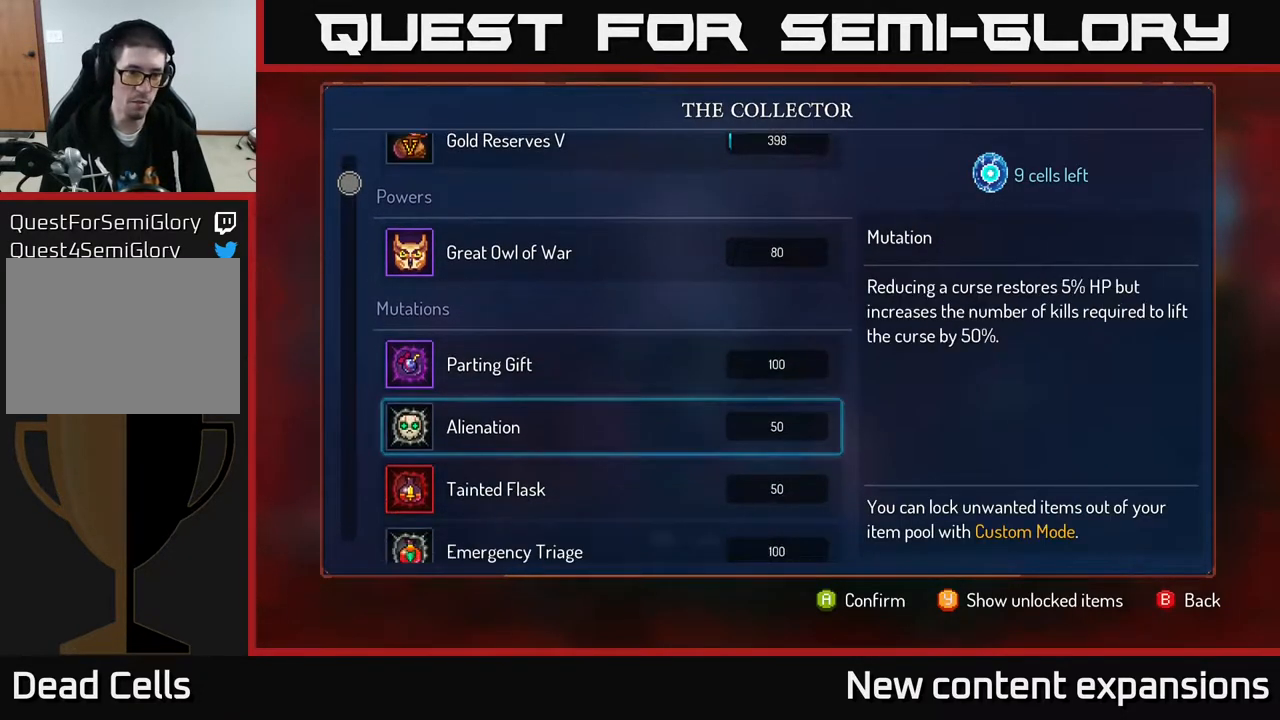
{"buttons": [], "left_stick": "center", "right_stick": "center", "events": [[33, "DPAD_UP", "down"], [133, "DPAD_UP", "up"], [367, "DPAD_DOWN", "down"], [500, "DPAD_DOWN", "up"]]}
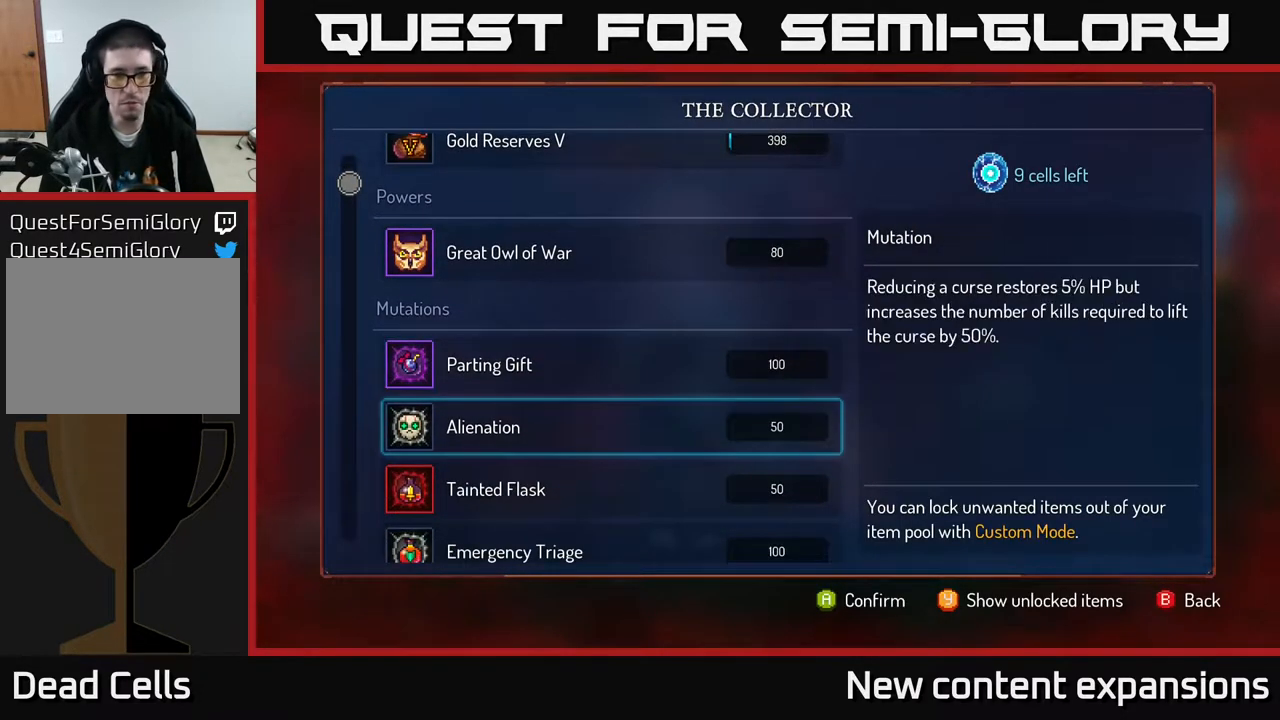
{"buttons": [], "left_stick": "center", "right_stick": "center", "events": [[133, "DPAD_DOWN", "down"], [267, "DPAD_DOWN", "up"]]}
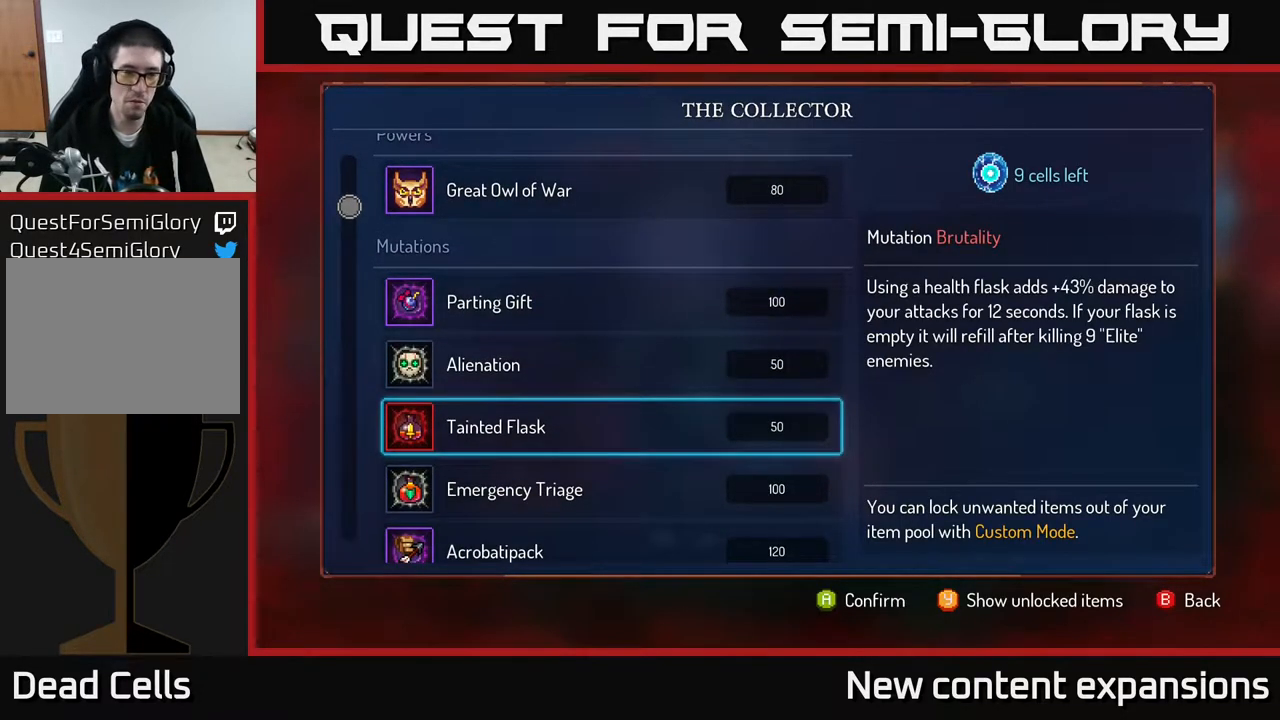
{"buttons": [], "left_stick": "center", "right_stick": "center", "events": [[33, "DPAD_UP", "down"], [117, "DPAD_UP", "up"]]}
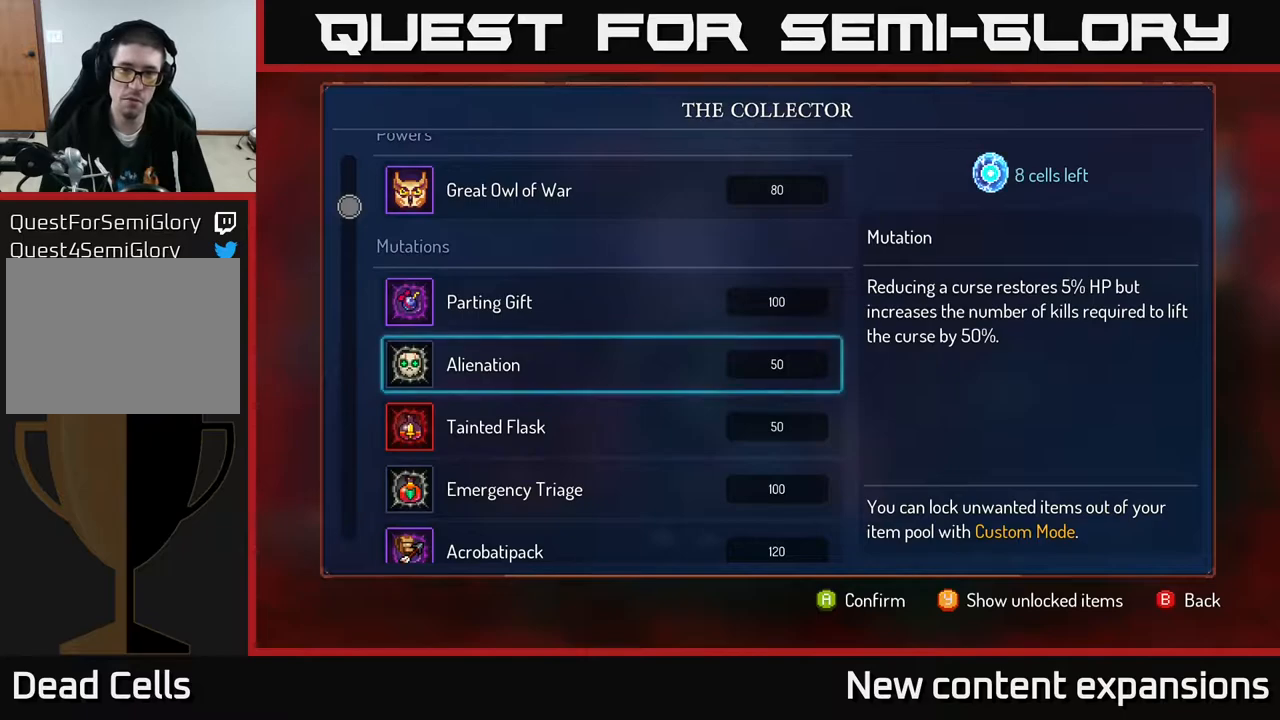
{"buttons": ["A"], "left_stick": "center", "right_stick": "center", "events": [[17, "A", "down"]]}
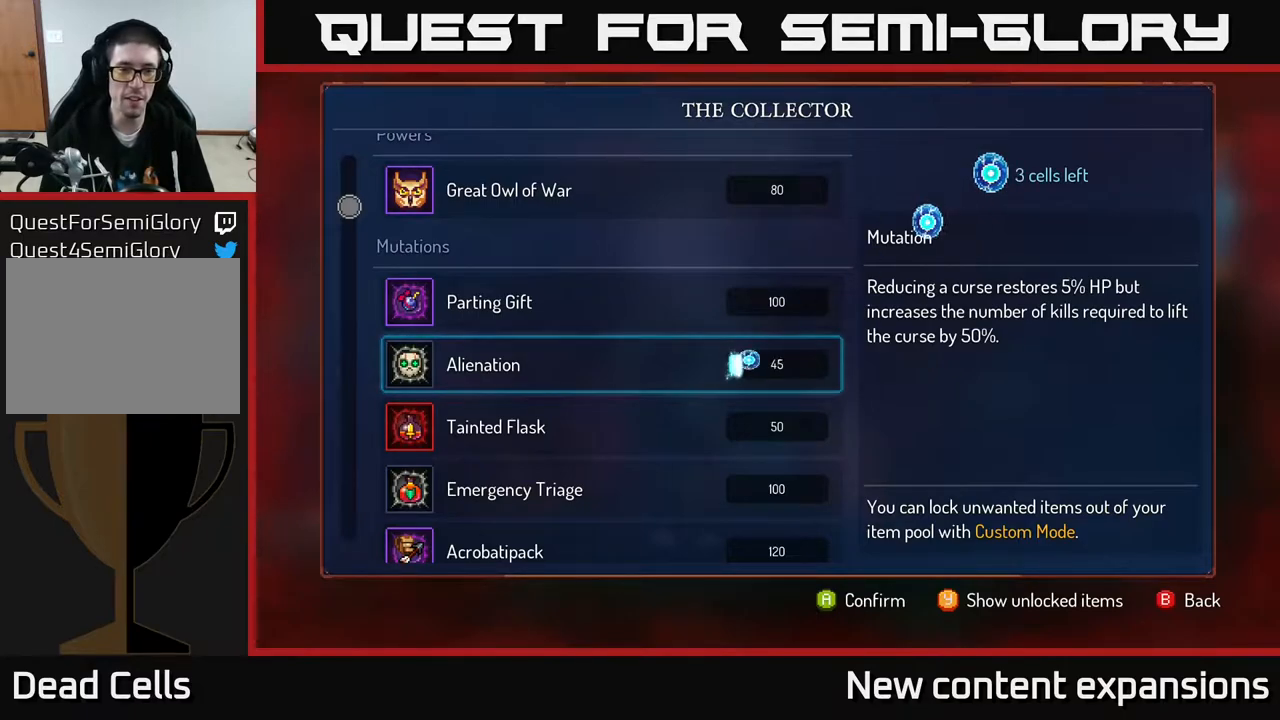
{"buttons": [], "left_stick": "center", "right_stick": "center", "events": [[417, "A", "up"]]}
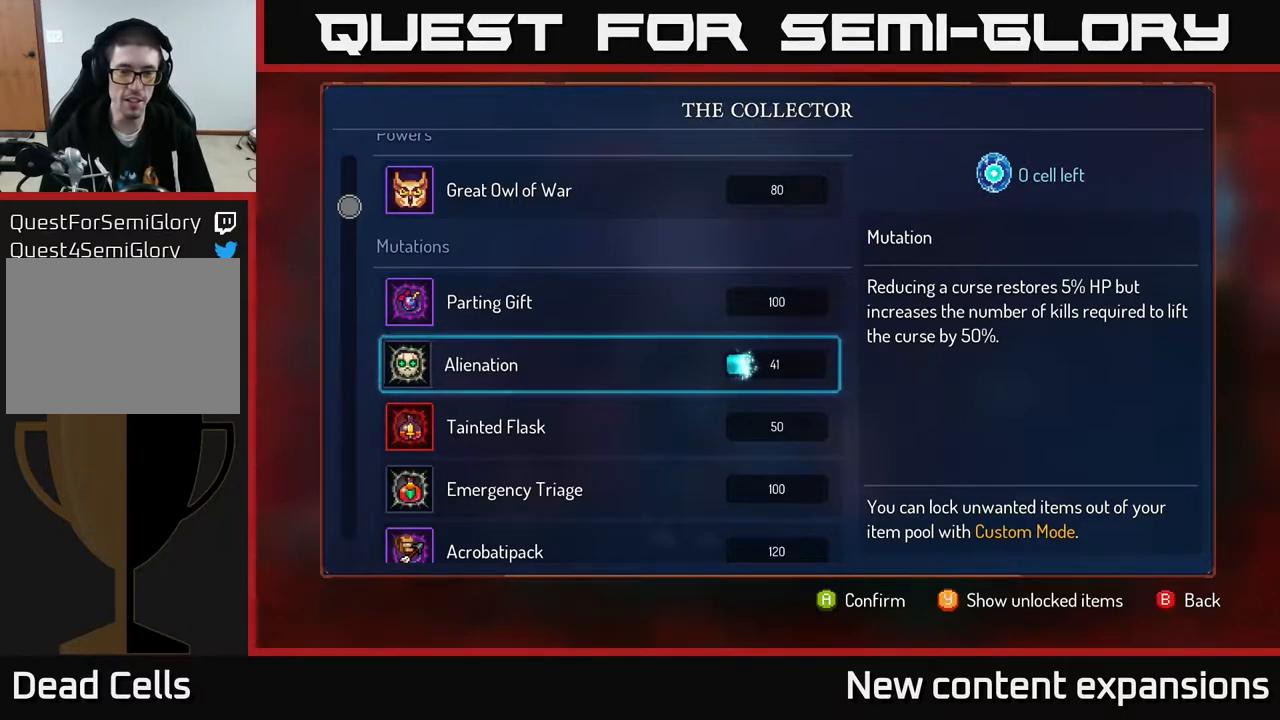
{"buttons": [], "left_stick": "center", "right_stick": "center", "events": [[367, "B", "down"], [433, "B", "up"]]}
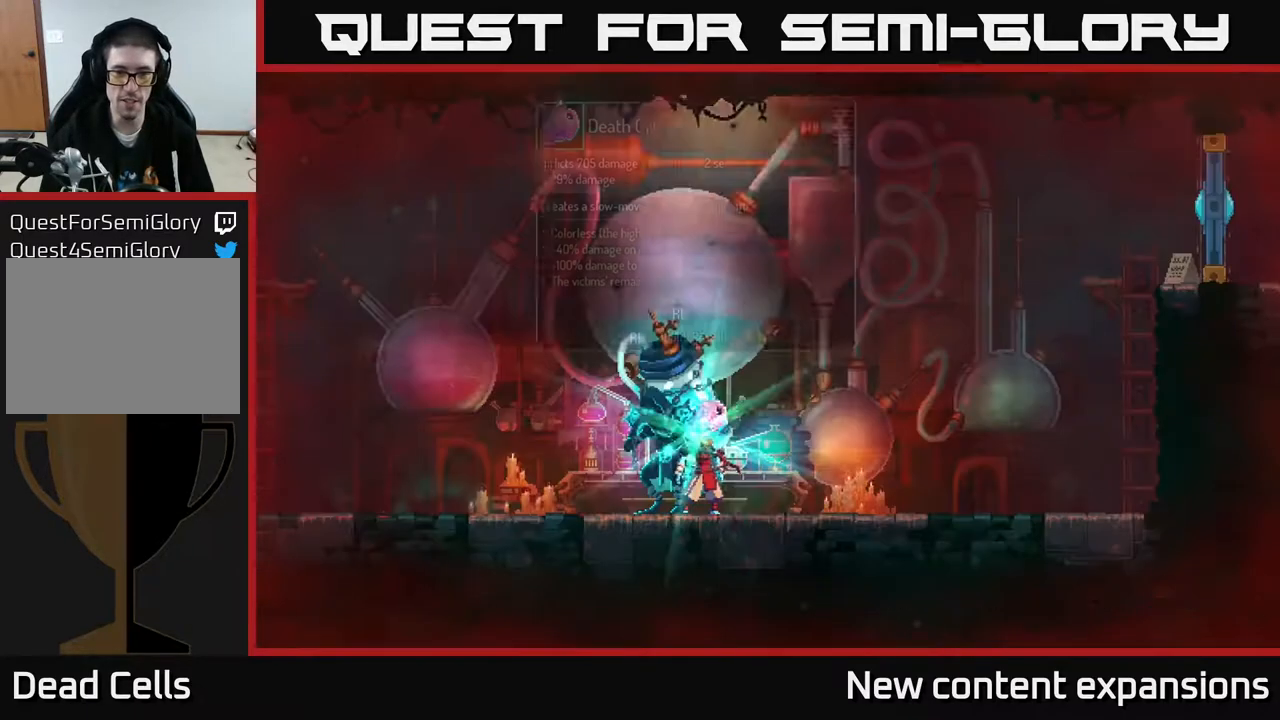
{"buttons": ["DPAD_RIGHT"], "left_stick": "center", "right_stick": "center", "events": [[100, "DPAD_RIGHT", "down"]]}
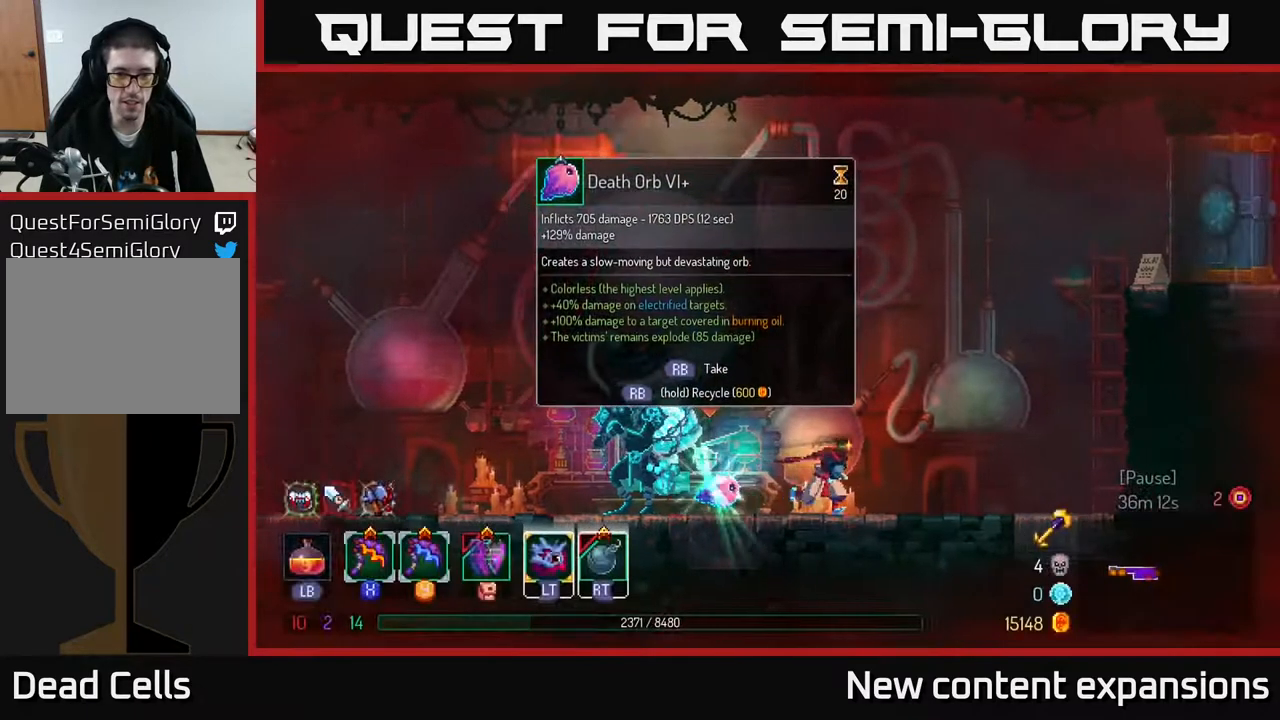
{"buttons": [], "left_stick": "center", "right_stick": "center", "events": [[33, "DPAD_RIGHT", "up"], [67, "DPAD_LEFT", "down"], [433, "DPAD_LEFT", "up"]]}
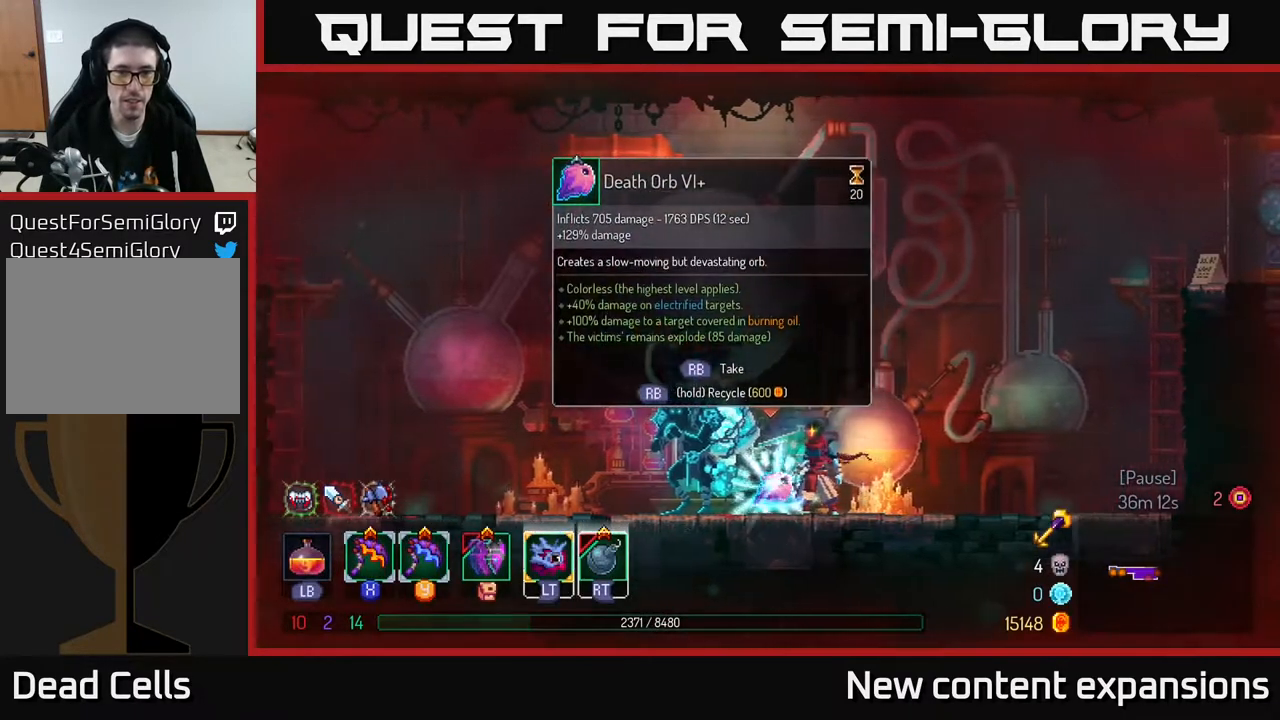
{"buttons": [], "left_stick": "center", "right_stick": "center", "events": [[17, "R1", "down"], [117, "R1", "up"]]}
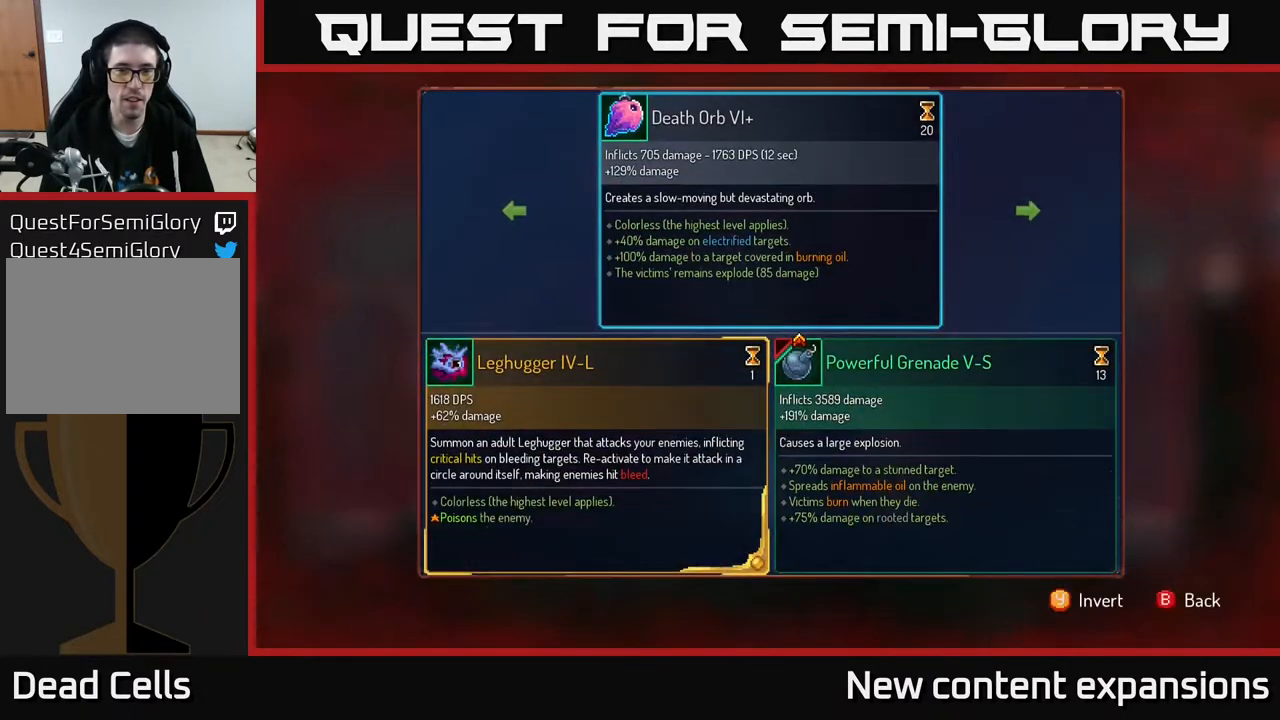
{"buttons": [], "left_stick": "center", "right_stick": "center", "events": []}
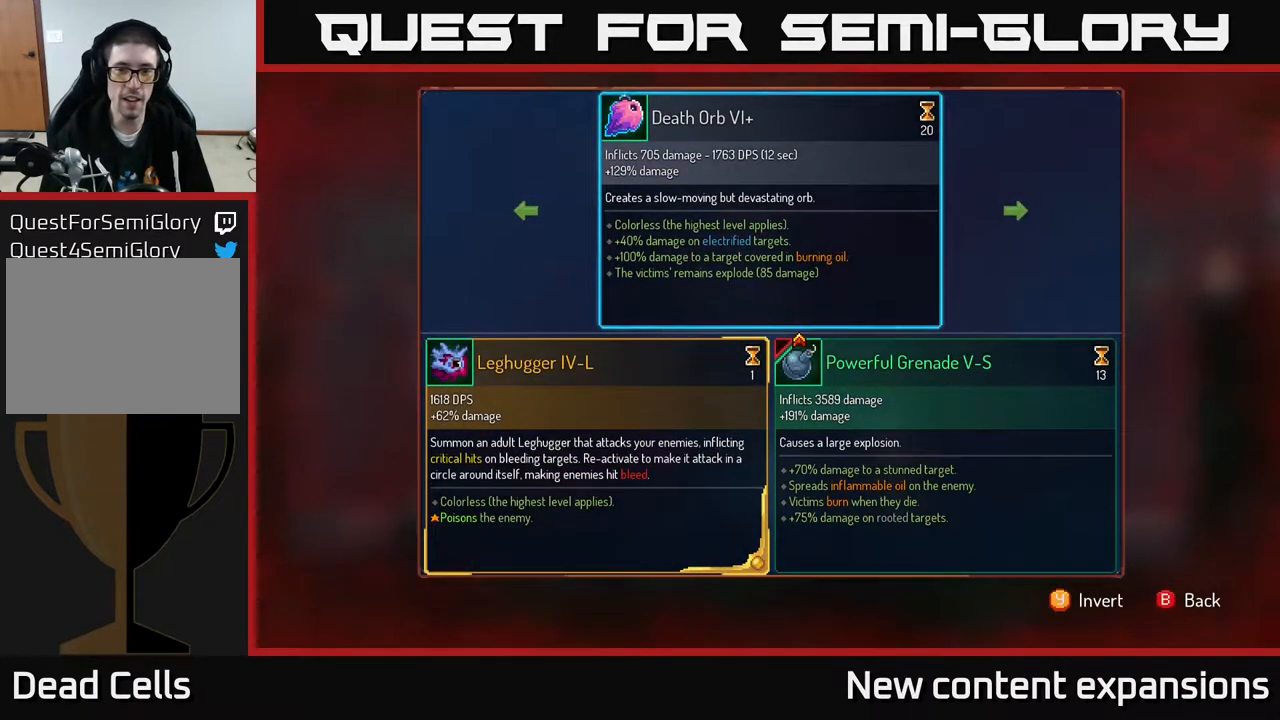
{"buttons": [], "left_stick": "center", "right_stick": "center", "events": [[33, "DPAD_RIGHT", "down"], [167, "DPAD_RIGHT", "up"]]}